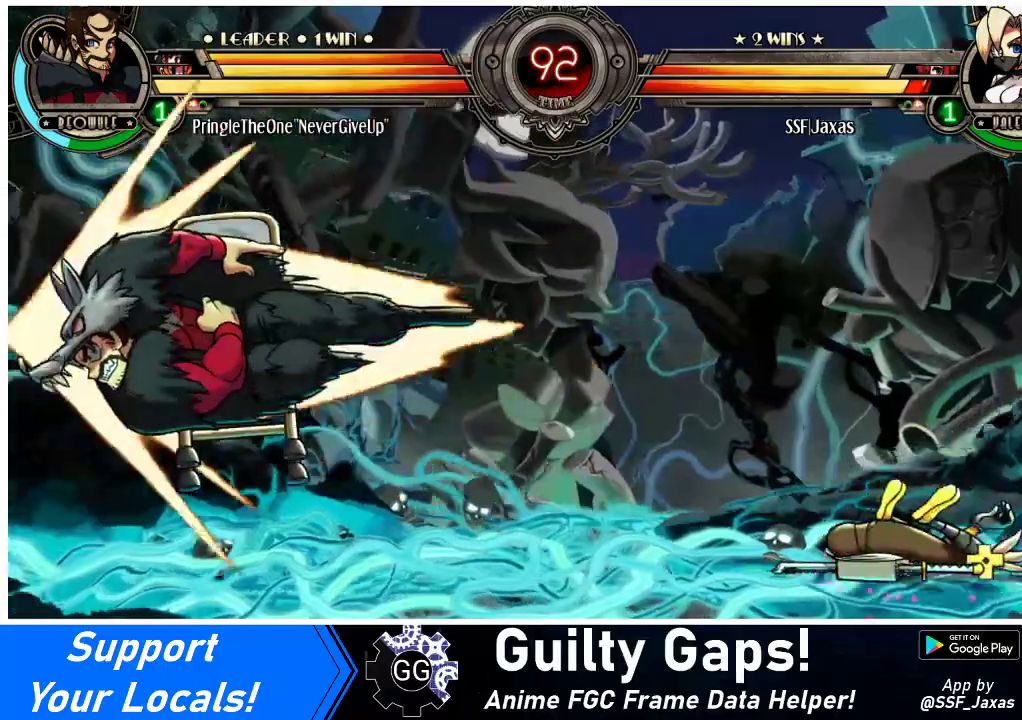
Gameplay with a controller (arcade stick); each line is a JSON object with the inputs held at the frame after it. "events" lists button and stick changes between this image and that frame as [ms after this image, input, new state], when the widget could be followed in between. Not read: L3 R3.
{"buttons": [], "events": [[100, "DPAD_DOWN", "up"], [100, "TRIANGLE", "up"], [133, "SQUARE", "up"], [433, "DPAD_RIGHT", "up"]]}
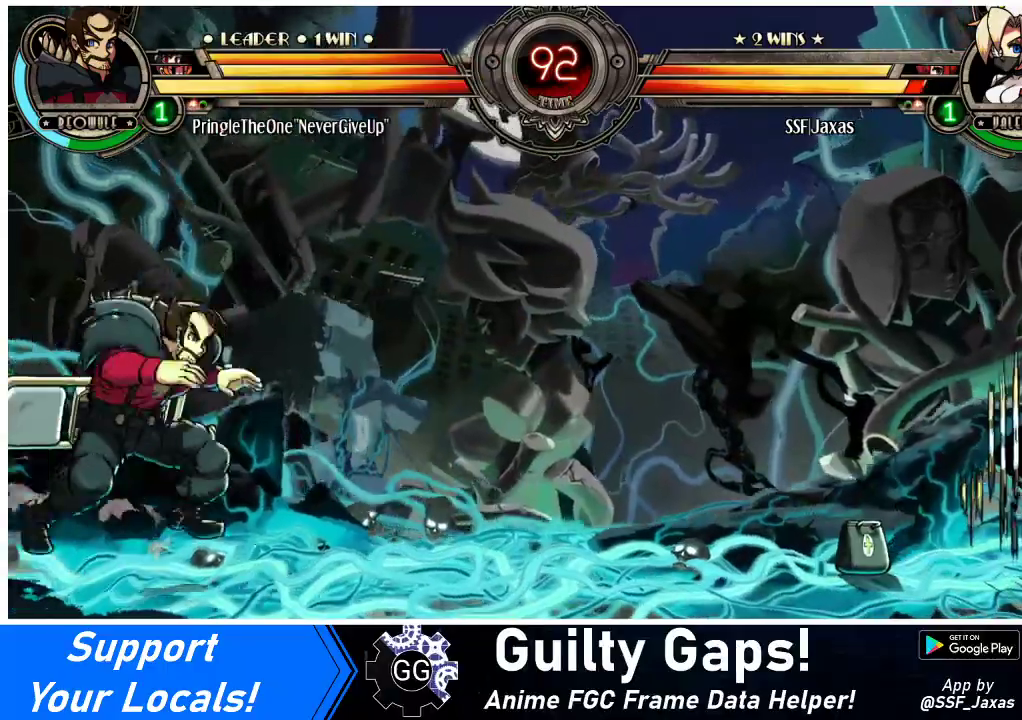
{"buttons": ["DPAD_RIGHT"], "events": [[167, "DPAD_LEFT", "down"], [233, "DPAD_LEFT", "up"], [300, "DPAD_LEFT", "down"], [500, "DPAD_LEFT", "up"], [500, "DPAD_RIGHT", "down"]]}
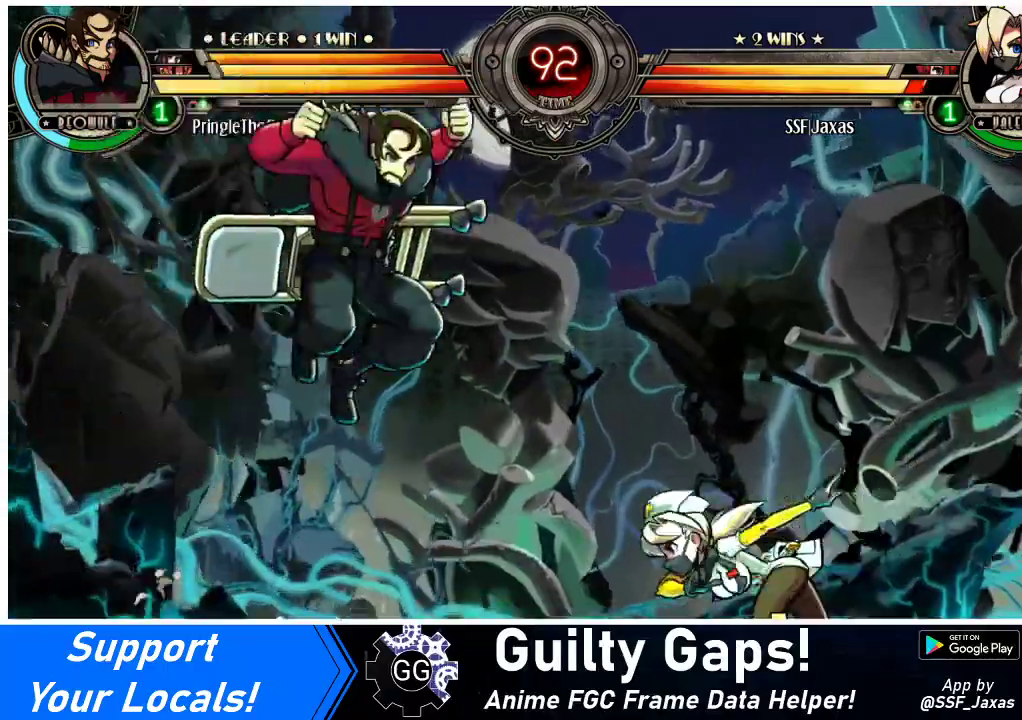
{"buttons": ["DPAD_UP", "DPAD_LEFT"], "events": [[167, "DPAD_DOWN", "down"], [233, "DPAD_LEFT", "down"], [233, "DPAD_RIGHT", "up"], [267, "TRIANGLE", "down"], [333, "TRIANGLE", "up"], [400, "DPAD_DOWN", "up"], [433, "DPAD_UP", "down"]]}
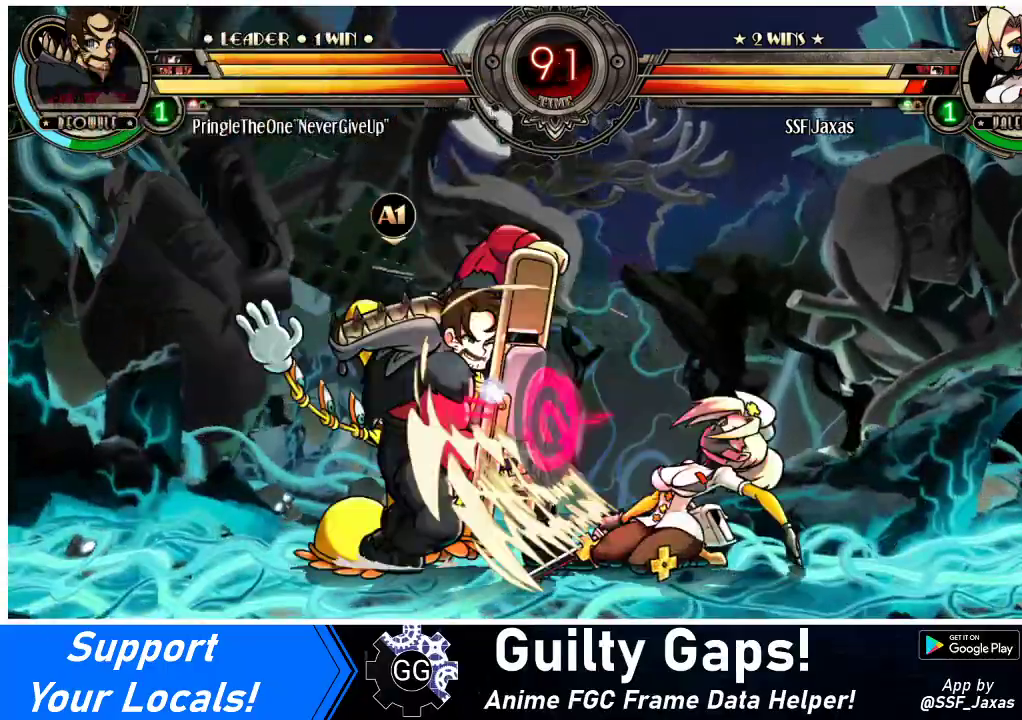
{"buttons": ["DPAD_DOWN", "DPAD_RIGHT"], "events": [[133, "DPAD_LEFT", "up"], [133, "DPAD_UP", "up"], [233, "SQUARE", "down"], [367, "SQUARE", "up"], [400, "DPAD_DOWN", "down"], [400, "DPAD_RIGHT", "down"]]}
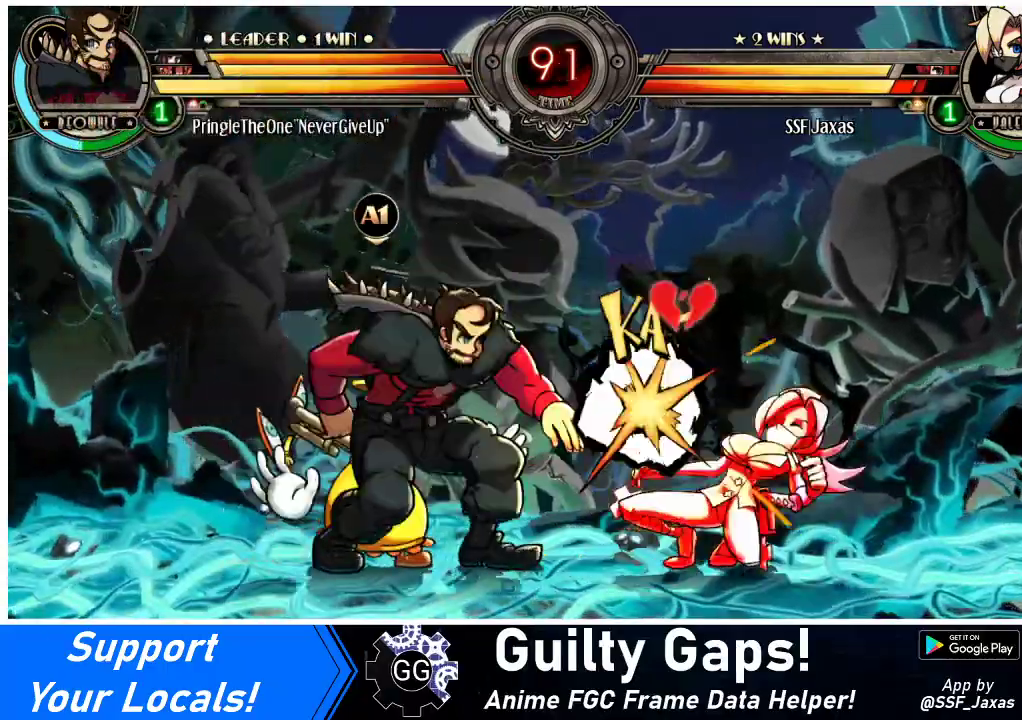
{"buttons": ["DPAD_DOWN", "DPAD_RIGHT"], "events": []}
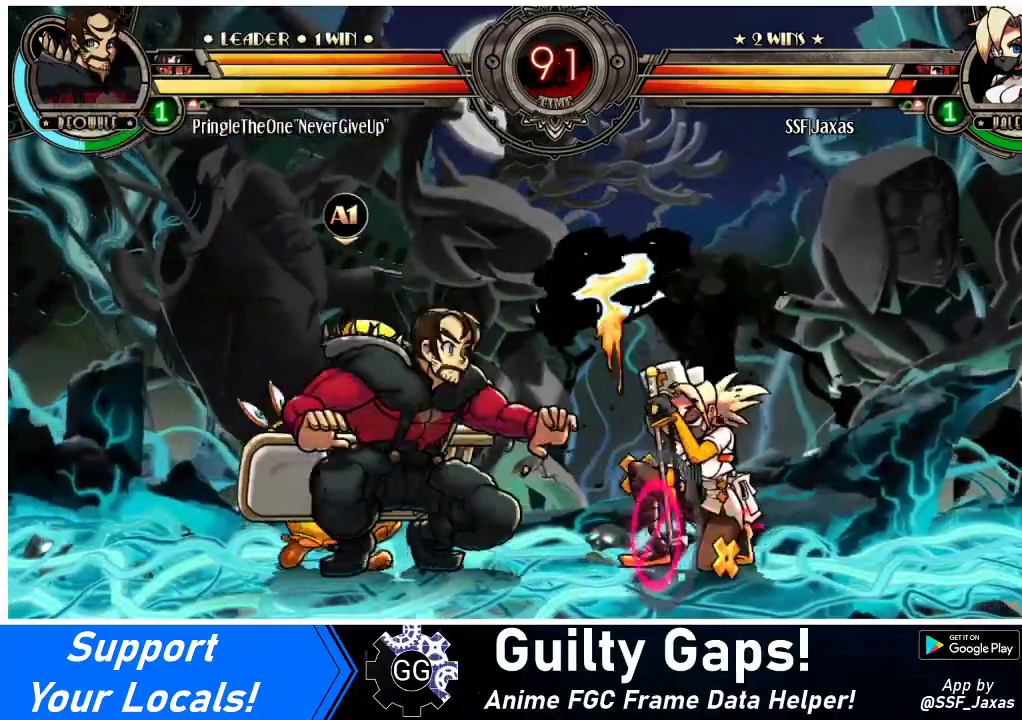
{"buttons": ["DPAD_DOWN", "DPAD_RIGHT"], "events": []}
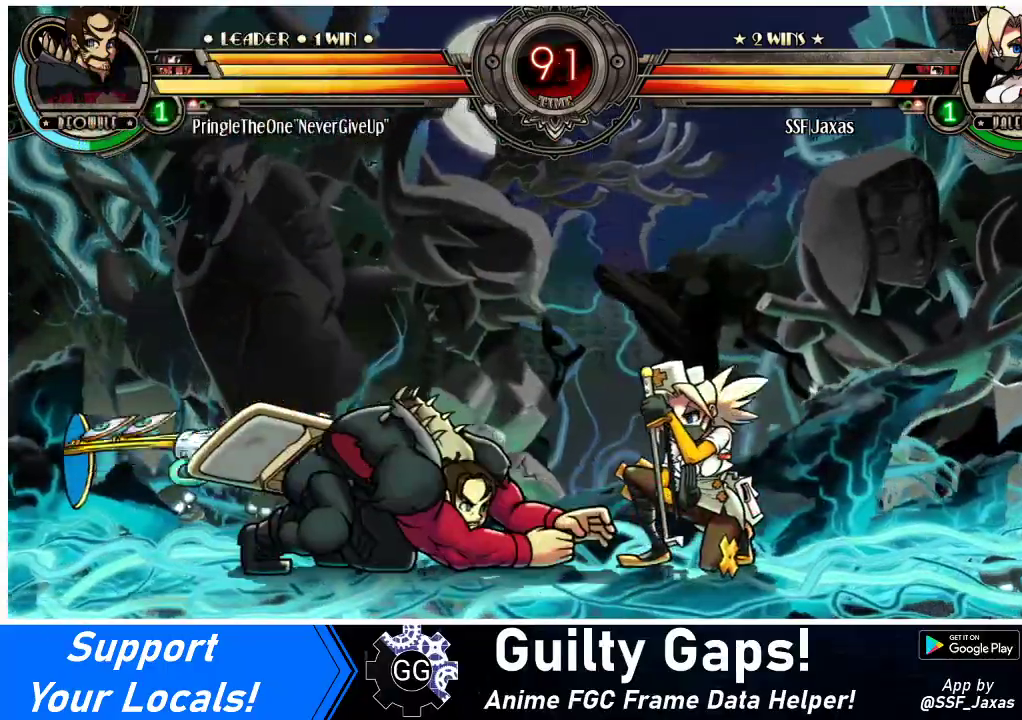
{"buttons": ["DPAD_DOWN"], "events": [[167, "CIRCLE", "down"], [300, "CIRCLE", "up"], [333, "DPAD_RIGHT", "up"]]}
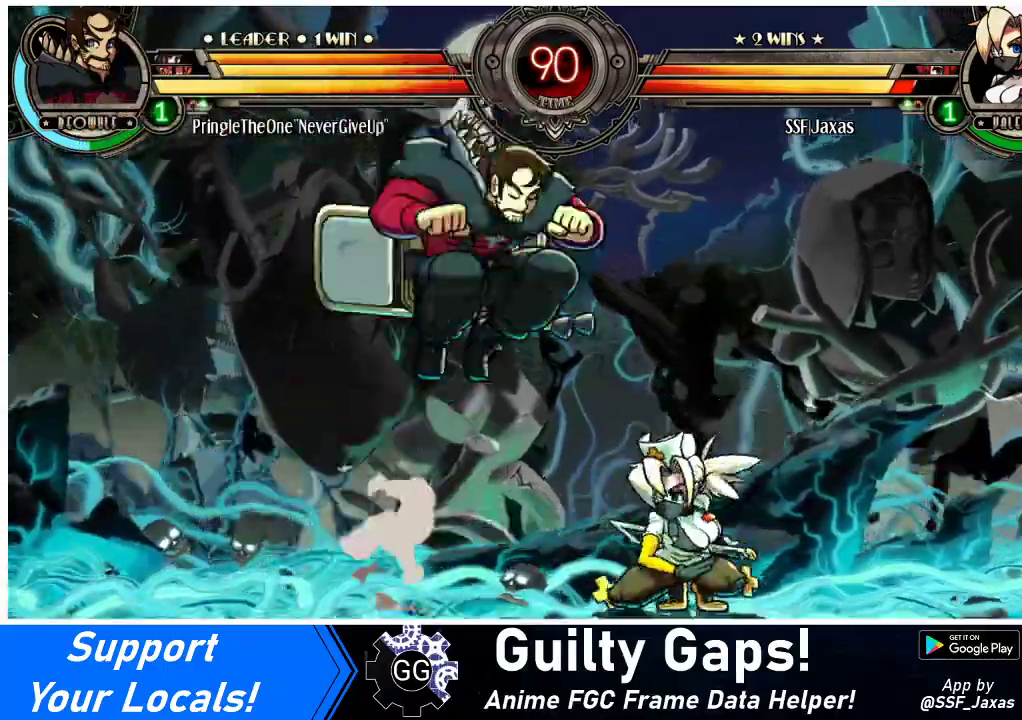
{"buttons": ["DPAD_DOWN"], "events": [[200, "CIRCLE", "down"], [267, "DPAD_RIGHT", "down"], [300, "CIRCLE", "up"], [500, "DPAD_RIGHT", "up"]]}
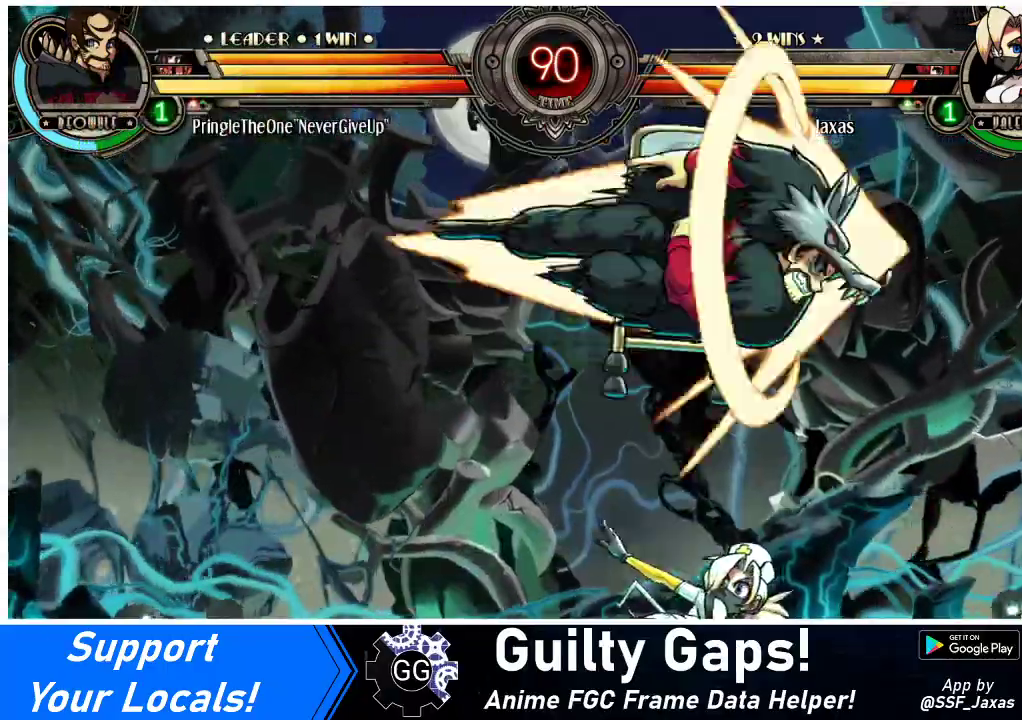
{"buttons": [], "events": [[100, "DPAD_LEFT", "down"], [367, "DPAD_LEFT", "up"], [433, "DPAD_DOWN", "up"], [467, "DPAD_RIGHT", "down"], [500, "DPAD_RIGHT", "up"]]}
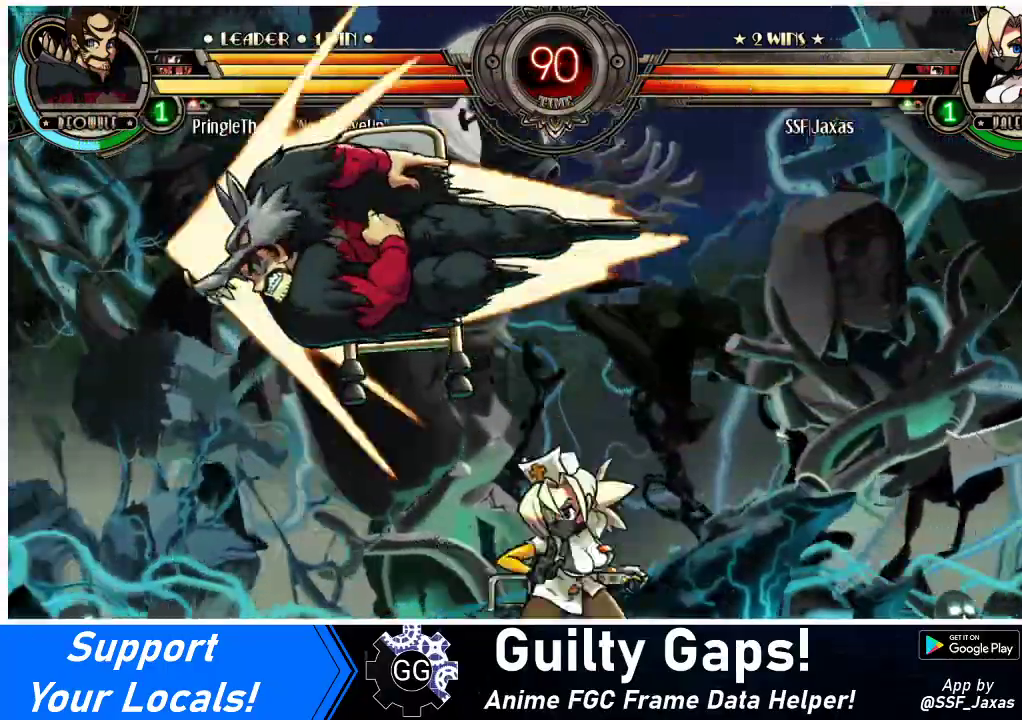
{"buttons": ["DPAD_LEFT"], "events": [[33, "DPAD_LEFT", "down"], [333, "DPAD_LEFT", "up"], [400, "DPAD_LEFT", "down"], [433, "DPAD_LEFT", "up"], [500, "DPAD_LEFT", "down"]]}
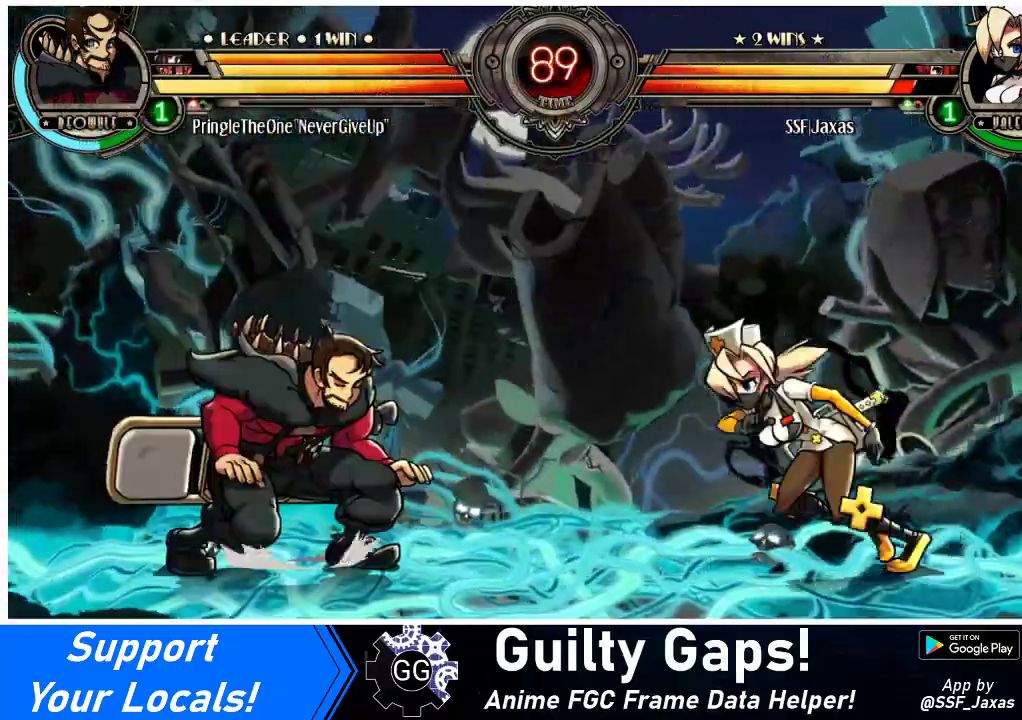
{"buttons": ["DPAD_LEFT"], "events": [[267, "DPAD_UP", "down"], [367, "CROSS", "down"], [367, "DPAD_UP", "up"], [367, "SQUARE", "down"], [433, "SQUARE", "up"], [467, "CROSS", "up"]]}
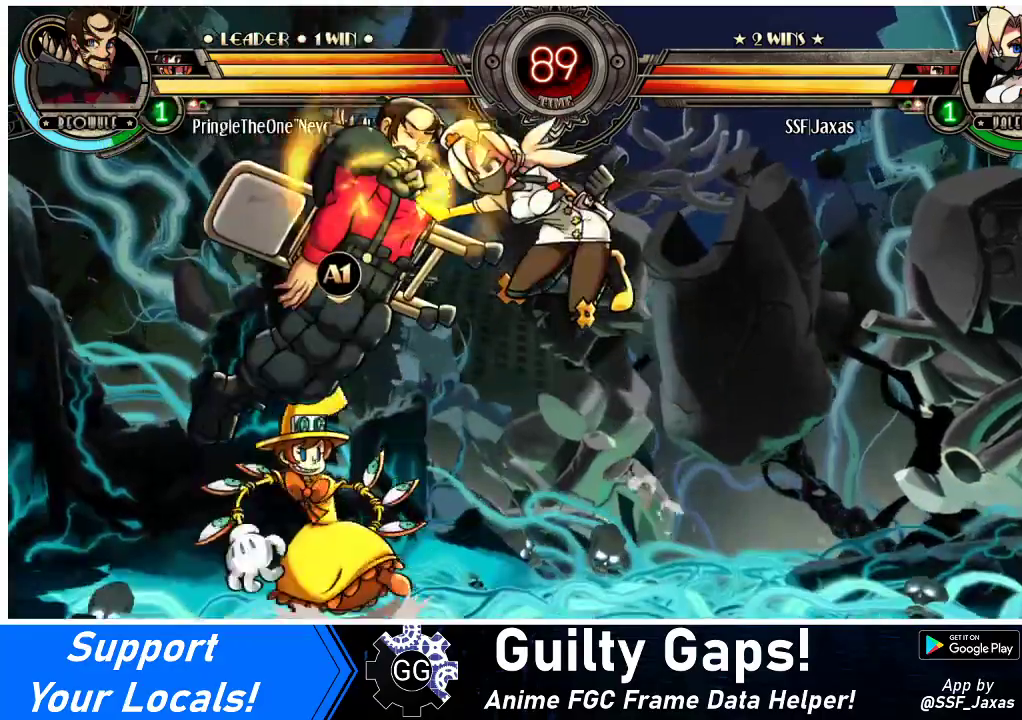
{"buttons": [], "events": [[200, "DPAD_LEFT", "up"], [233, "DPAD_RIGHT", "down"], [367, "DPAD_RIGHT", "up"]]}
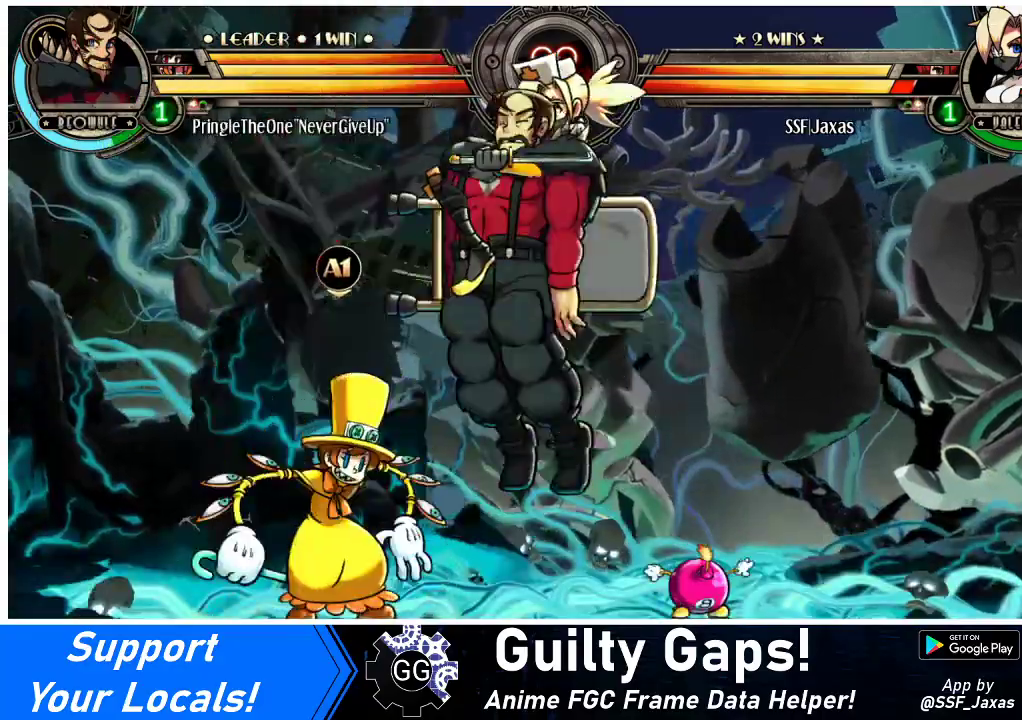
{"buttons": [], "events": []}
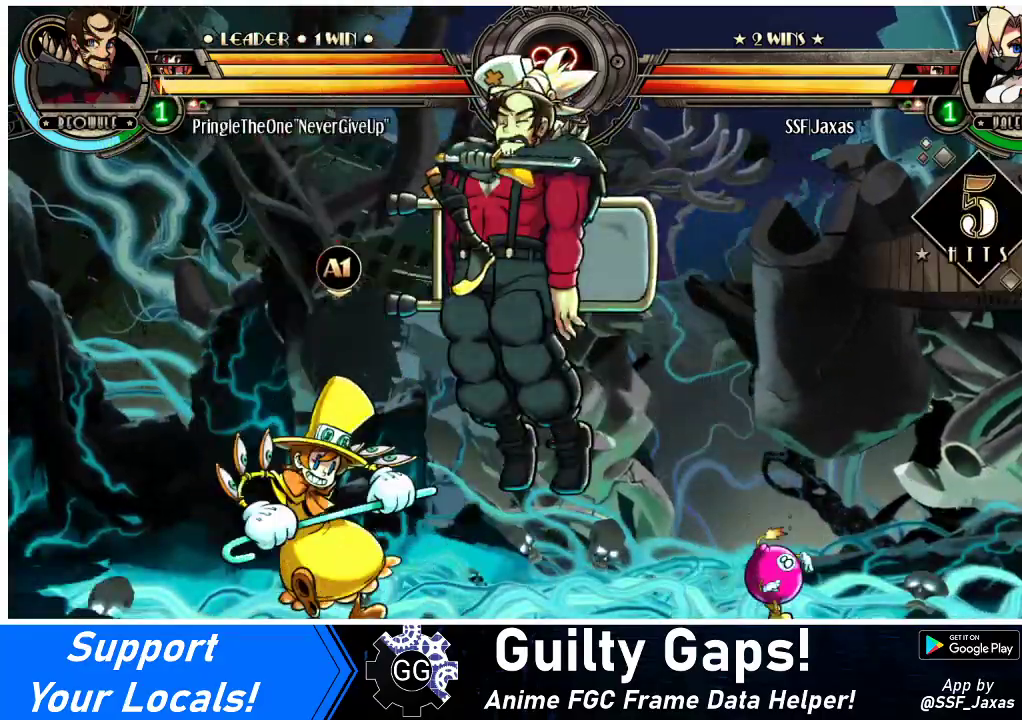
{"buttons": ["DPAD_DOWN"], "events": [[267, "DPAD_DOWN", "down"], [367, "DPAD_LEFT", "down"], [400, "DPAD_DOWN", "up"], [467, "DPAD_LEFT", "up"], [500, "DPAD_DOWN", "down"]]}
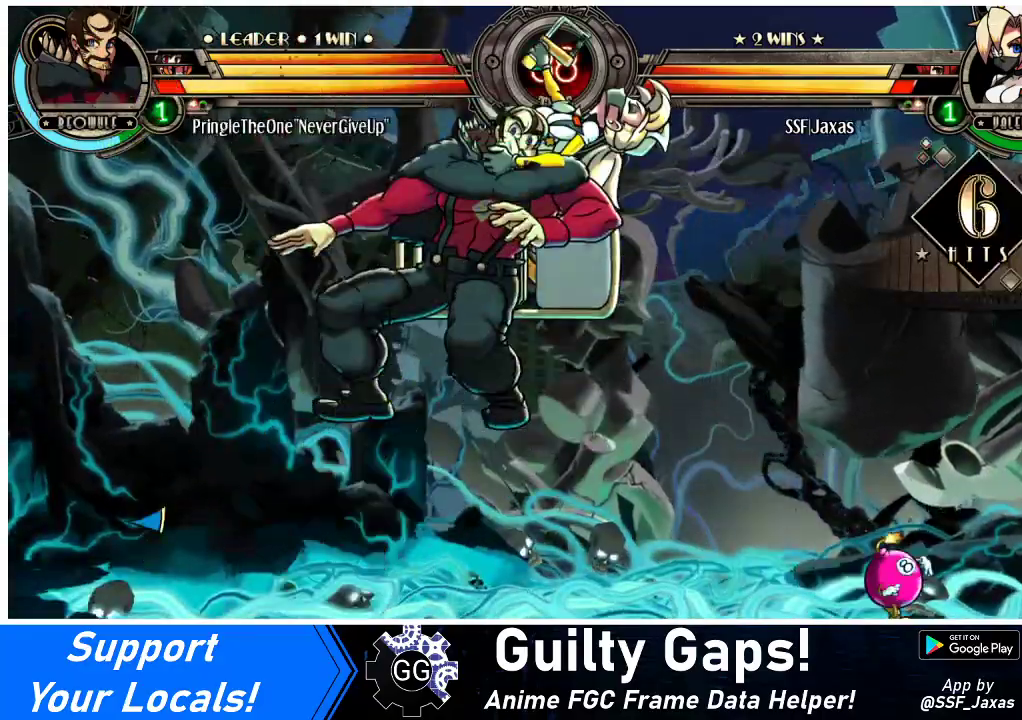
{"buttons": ["DPAD_DOWN", "DPAD_LEFT"], "events": [[67, "DPAD_LEFT", "down"], [100, "DPAD_DOWN", "up"], [133, "SQUARE", "down"], [133, "TRIANGLE", "down"], [200, "DPAD_LEFT", "up"], [200, "TRIANGLE", "up"], [233, "DPAD_DOWN", "down"], [233, "SQUARE", "up"], [300, "DPAD_LEFT", "down"], [333, "DPAD_DOWN", "up"], [367, "SQUARE", "down"], [367, "TRIANGLE", "down"], [400, "DPAD_DOWN", "down"], [400, "DPAD_LEFT", "up"], [433, "SQUARE", "up"], [433, "TRIANGLE", "up"], [500, "DPAD_LEFT", "down"]]}
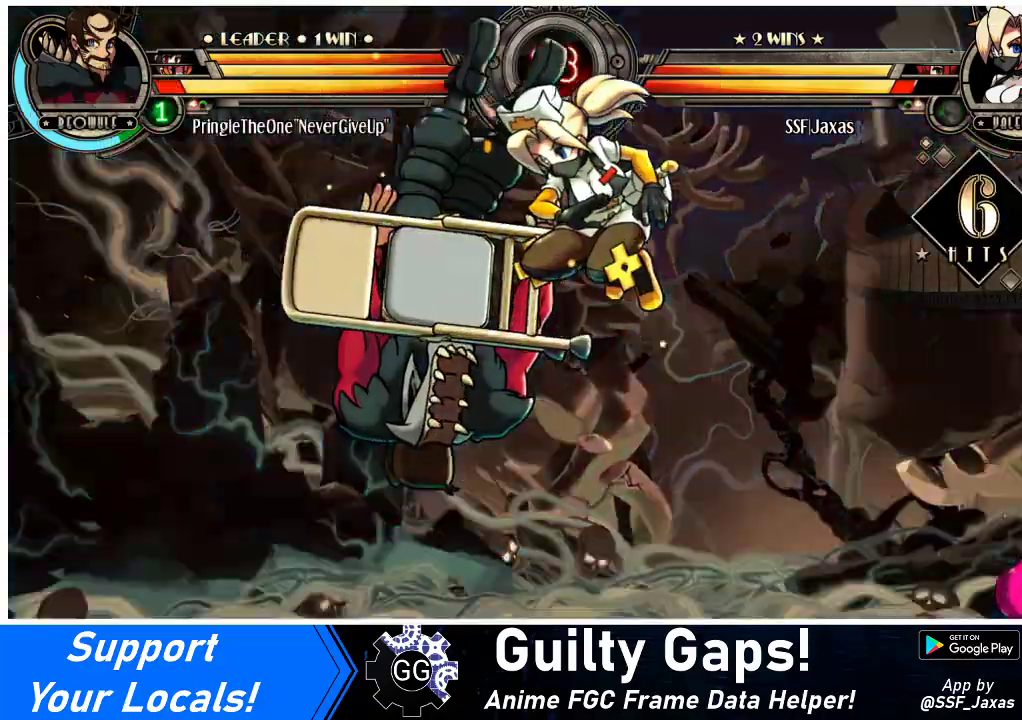
{"buttons": [], "events": [[33, "DPAD_DOWN", "up"], [100, "DPAD_LEFT", "up"]]}
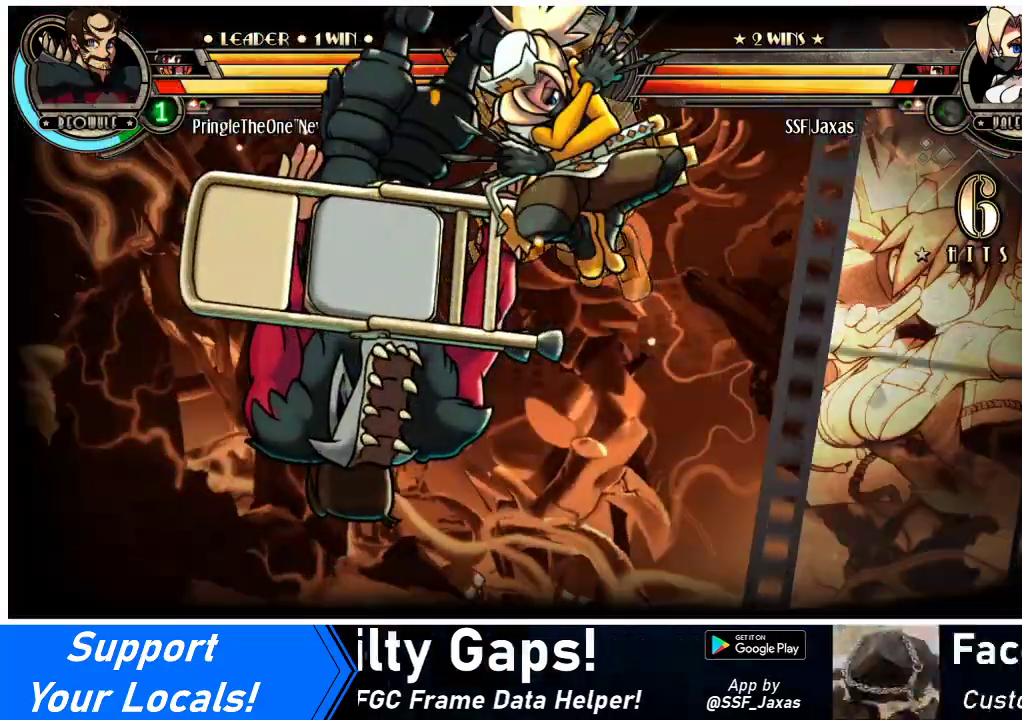
{"buttons": ["DPAD_DOWN"], "events": [[500, "DPAD_DOWN", "down"]]}
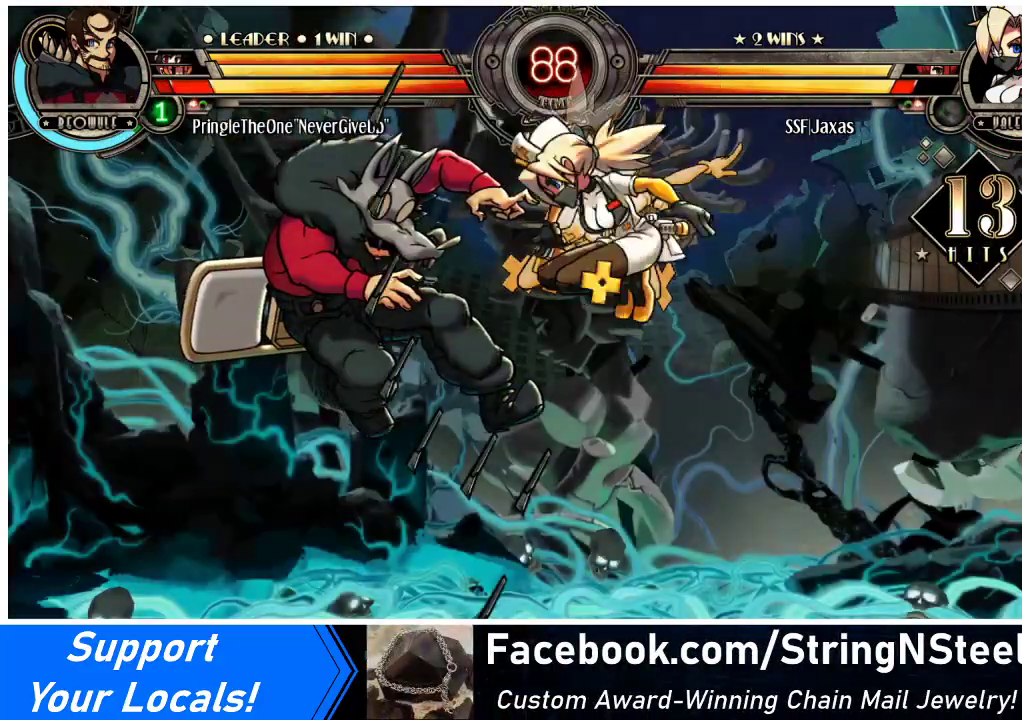
{"buttons": [], "events": [[33, "DPAD_LEFT", "down"], [100, "DPAD_DOWN", "up"], [133, "CIRCLE", "down"], [167, "DPAD_DOWN", "down"], [167, "DPAD_LEFT", "up"], [200, "CIRCLE", "up"], [233, "DPAD_LEFT", "down"], [267, "DPAD_DOWN", "up"], [367, "DPAD_LEFT", "up"]]}
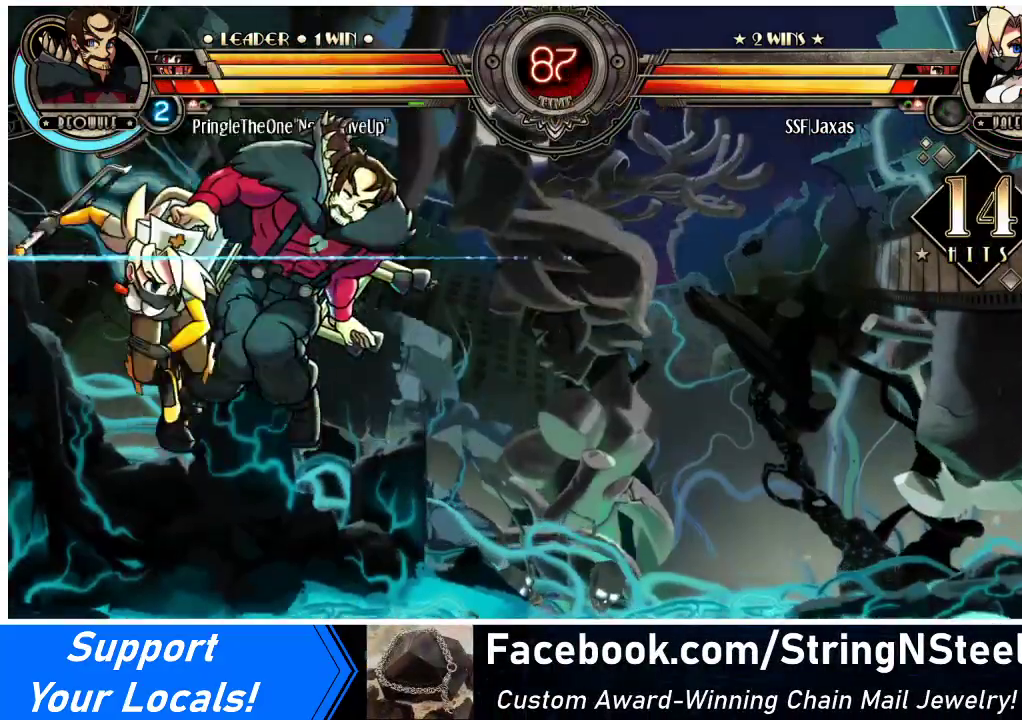
{"buttons": [], "events": []}
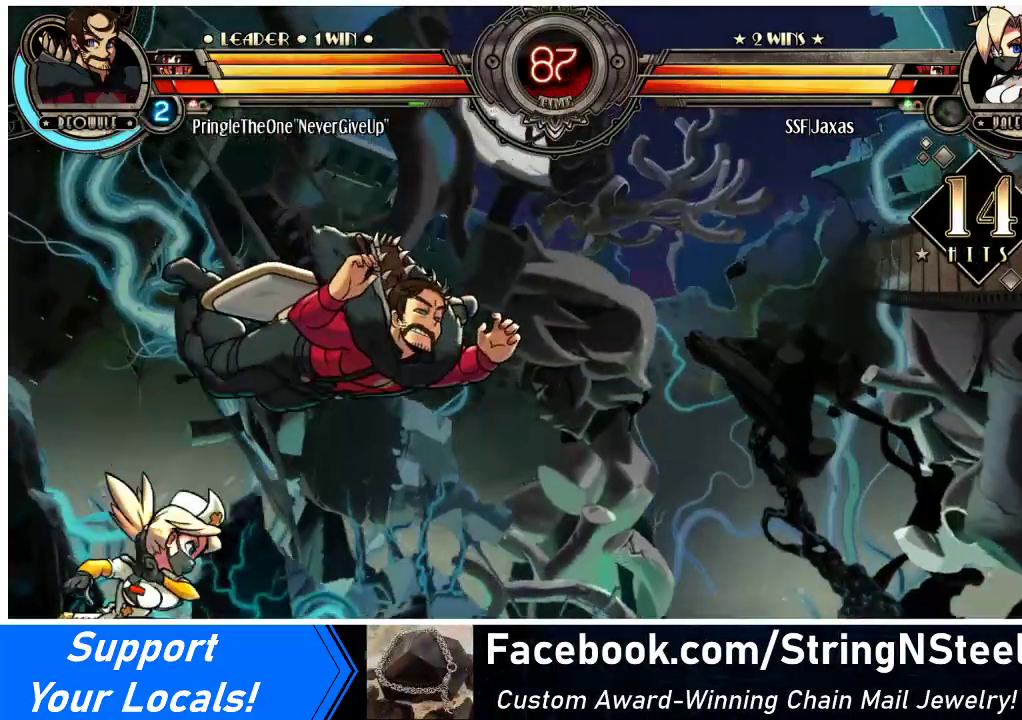
{"buttons": ["CIRCLE", "DPAD_DOWN", "DPAD_RIGHT"], "events": [[133, "DPAD_RIGHT", "down"], [200, "DPAD_RIGHT", "up"], [233, "DPAD_RIGHT", "down"], [300, "CROSS", "down"], [400, "CROSS", "up"], [400, "DPAD_DOWN", "down"], [433, "CIRCLE", "down"]]}
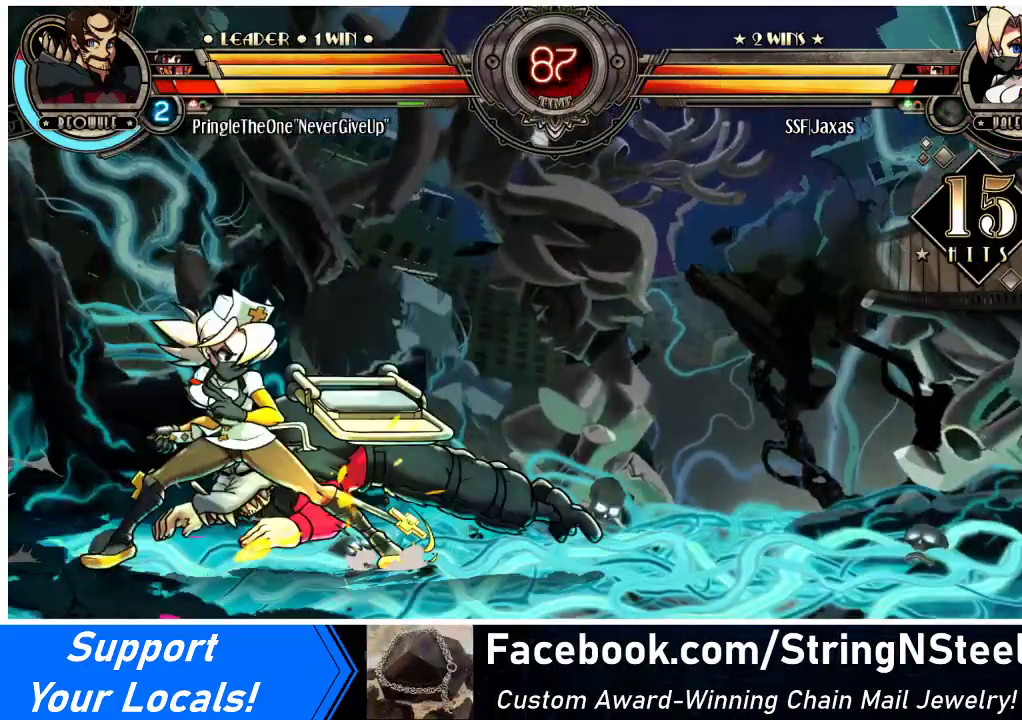
{"buttons": ["DPAD_RIGHT"], "events": [[100, "CIRCLE", "up"], [333, "R1", "down"], [467, "DPAD_DOWN", "up"], [500, "R1", "up"]]}
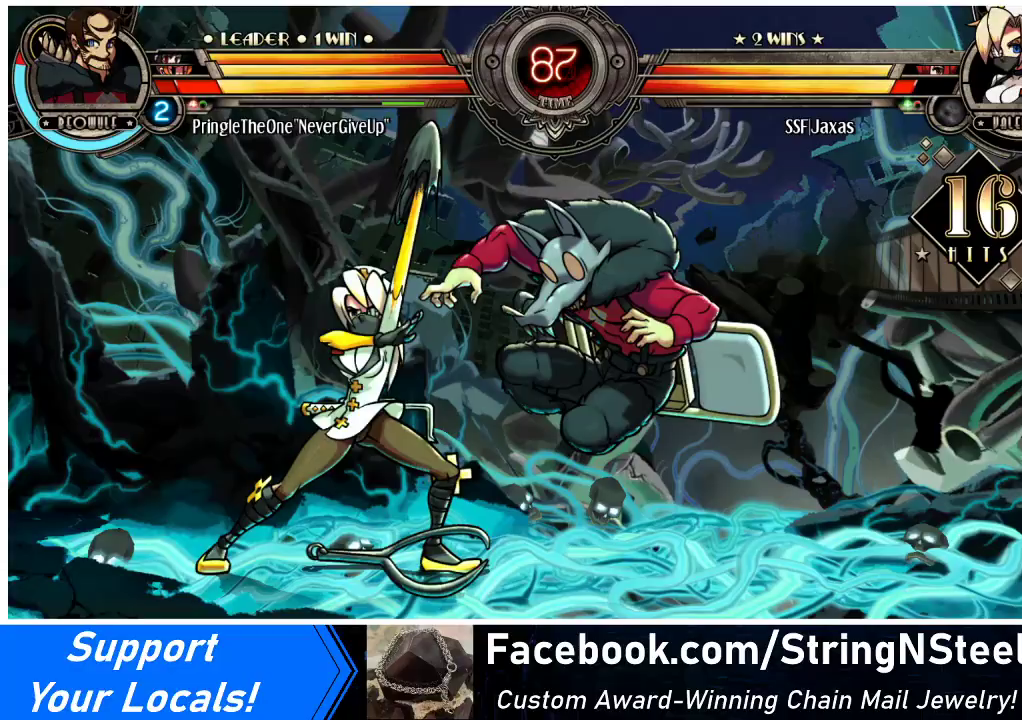
{"buttons": [], "events": [[100, "DPAD_UP", "down"], [267, "DPAD_UP", "up"], [300, "DPAD_RIGHT", "up"], [333, "R1", "down"], [433, "R1", "up"]]}
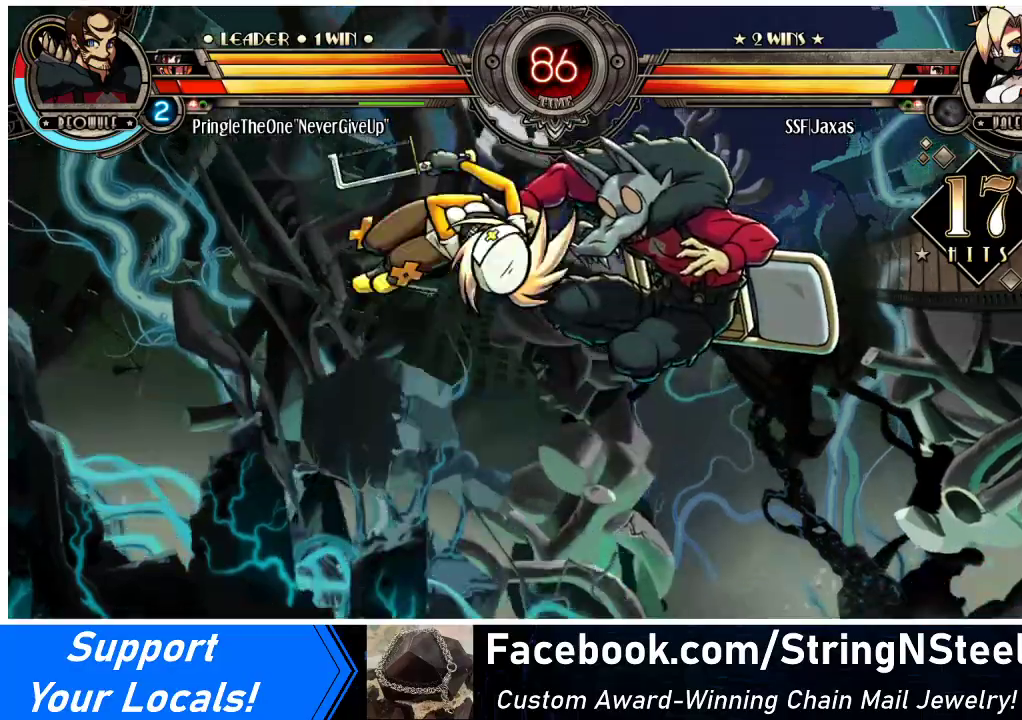
{"buttons": [], "events": [[100, "R2", "down"], [233, "R2", "up"]]}
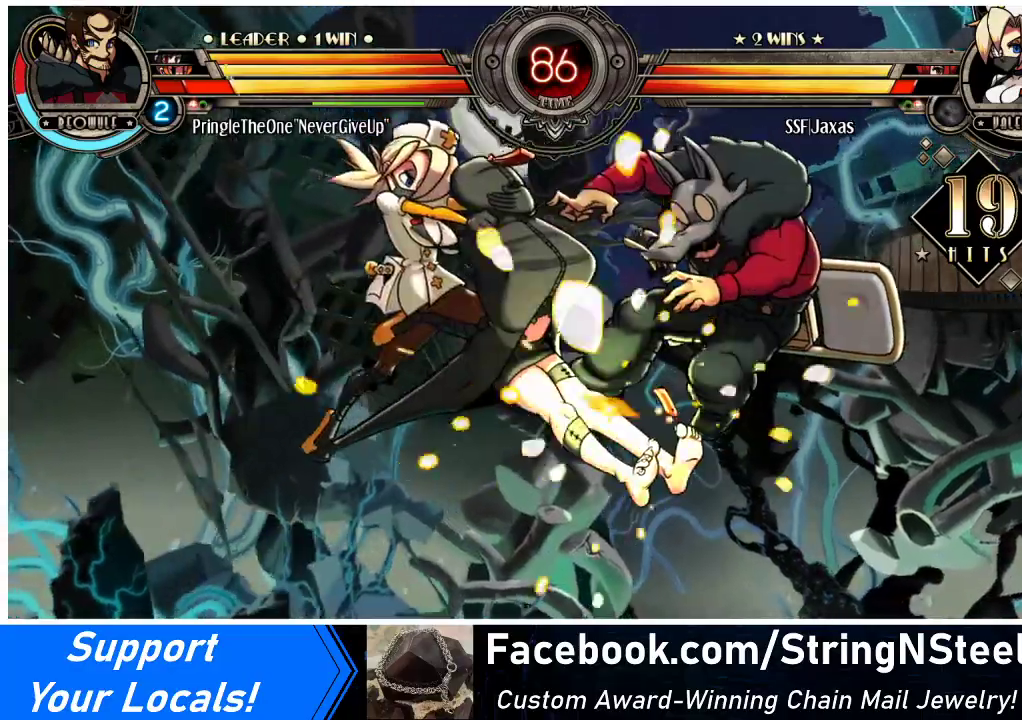
{"buttons": [], "events": [[200, "DPAD_DOWN", "down"], [267, "DPAD_RIGHT", "down"], [333, "DPAD_DOWN", "up"], [367, "R2", "down"], [433, "DPAD_RIGHT", "up"], [433, "R2", "up"]]}
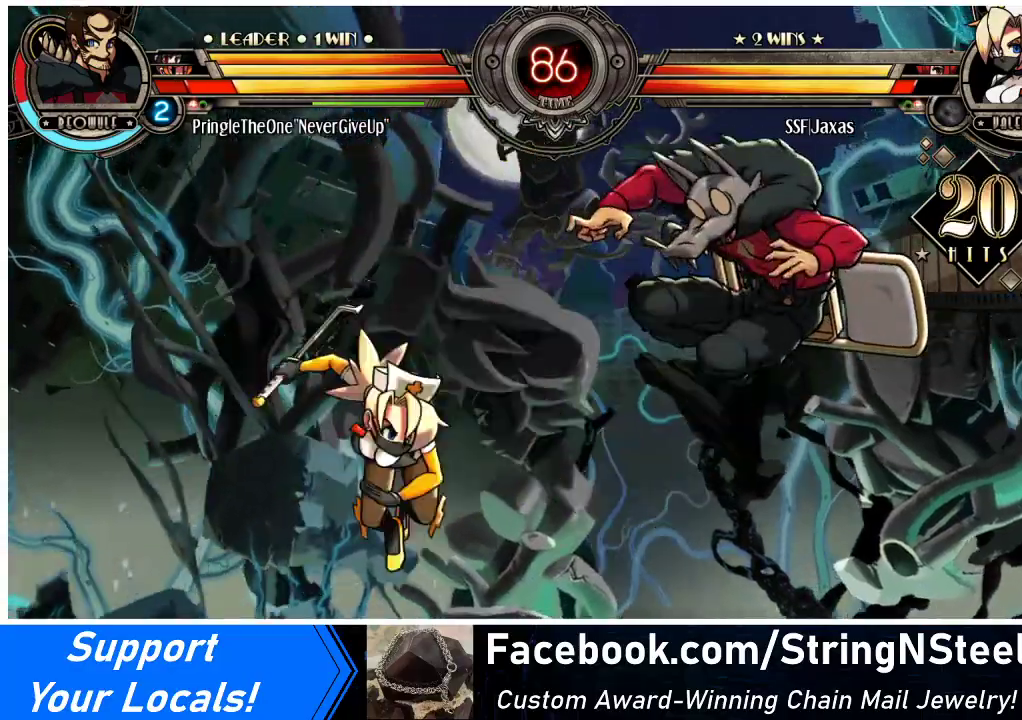
{"buttons": [], "events": []}
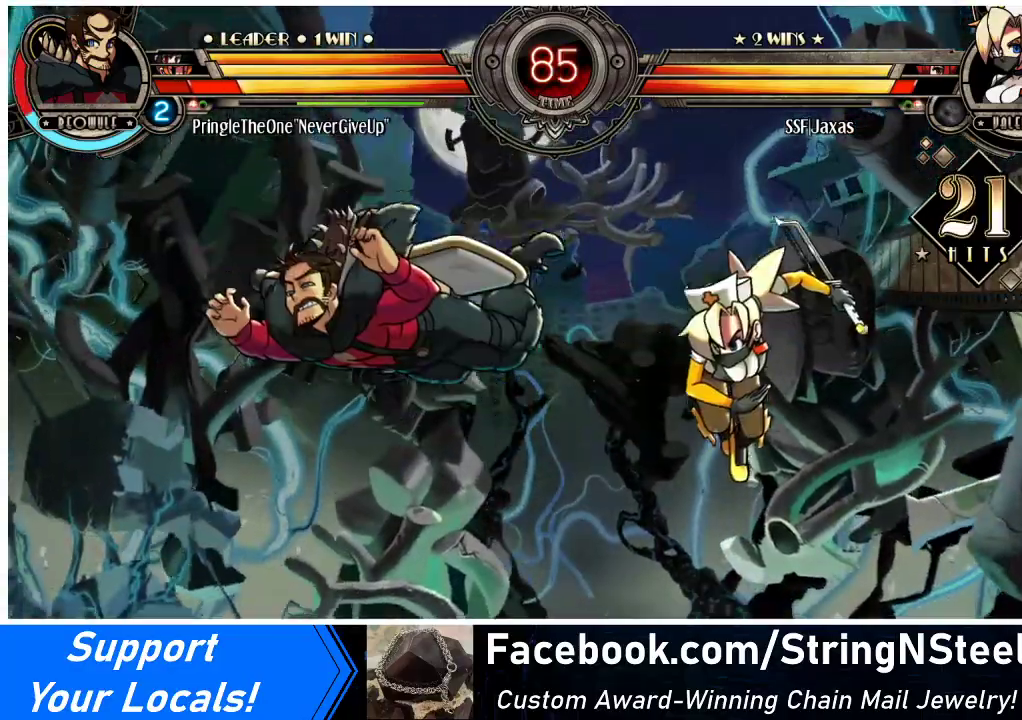
{"buttons": ["TRIANGLE", "DPAD_LEFT"], "events": [[33, "DPAD_LEFT", "down"], [100, "DPAD_LEFT", "up"], [167, "DPAD_LEFT", "down"], [400, "TRIANGLE", "down"]]}
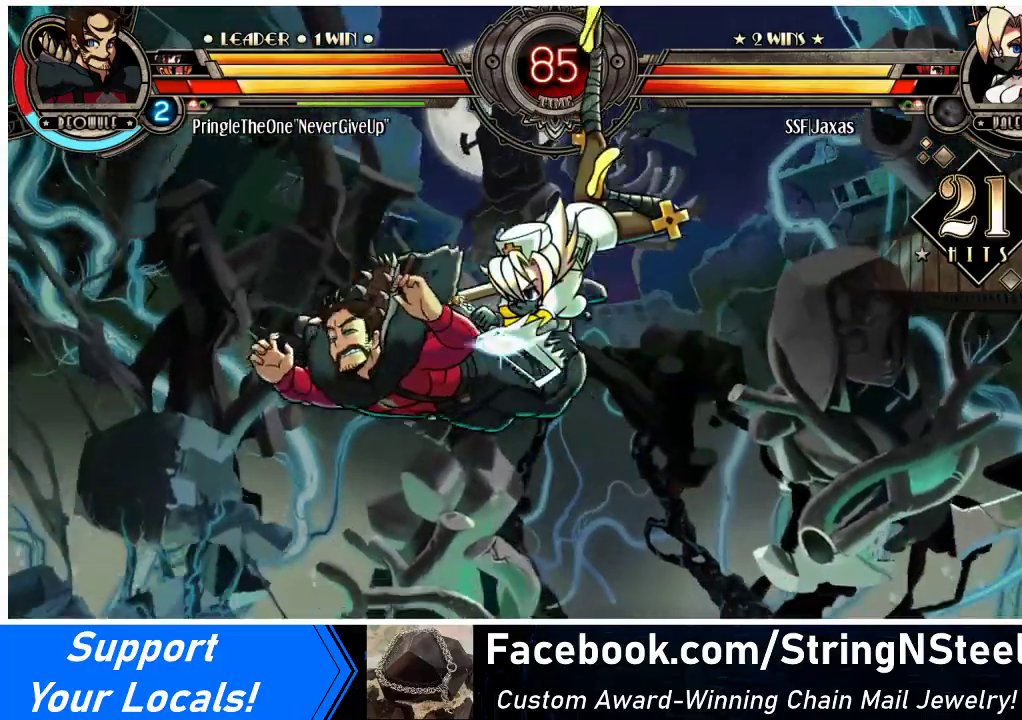
{"buttons": ["R2", "DPAD_LEFT"], "events": [[33, "TRIANGLE", "up"], [367, "R2", "down"]]}
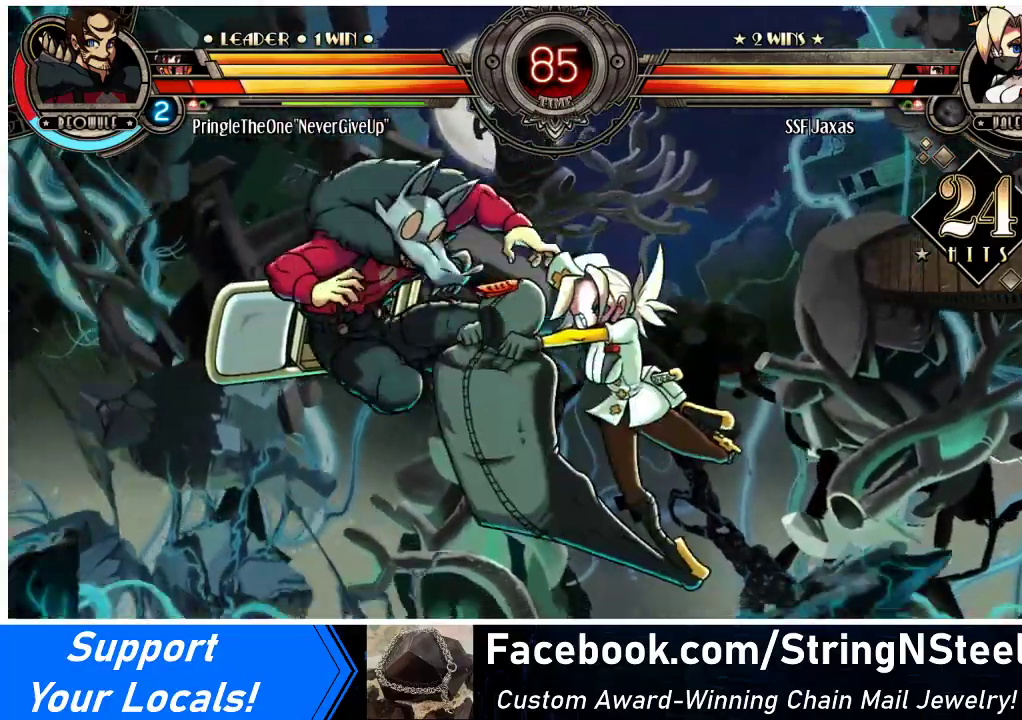
{"buttons": ["DPAD_LEFT"], "events": [[33, "R2", "up"]]}
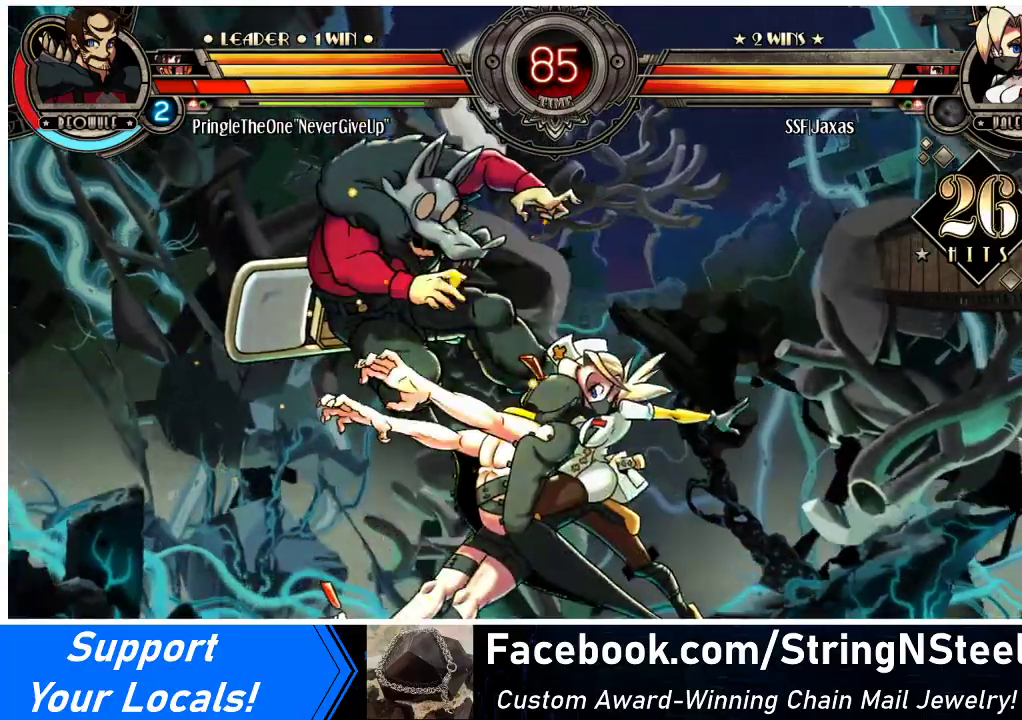
{"buttons": ["TRIANGLE"], "events": [[200, "DPAD_UP", "down"], [267, "SQUARE", "down"], [333, "DPAD_UP", "up"], [367, "DPAD_LEFT", "up"], [367, "SQUARE", "up"], [467, "TRIANGLE", "down"]]}
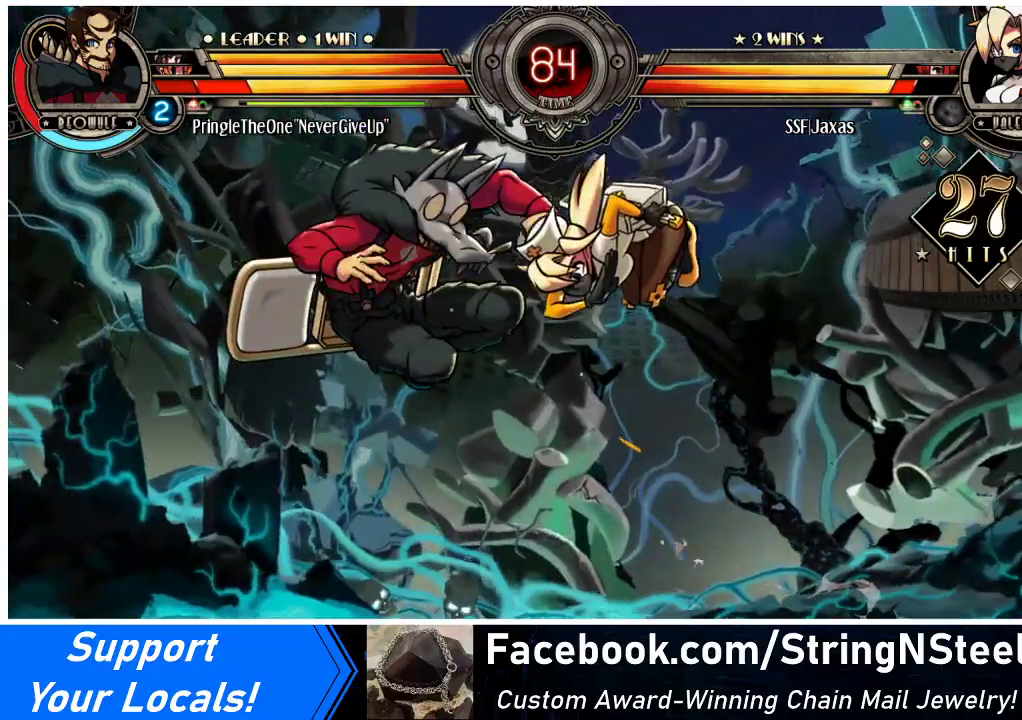
{"buttons": ["R2"], "events": [[133, "TRIANGLE", "up"], [467, "R2", "down"]]}